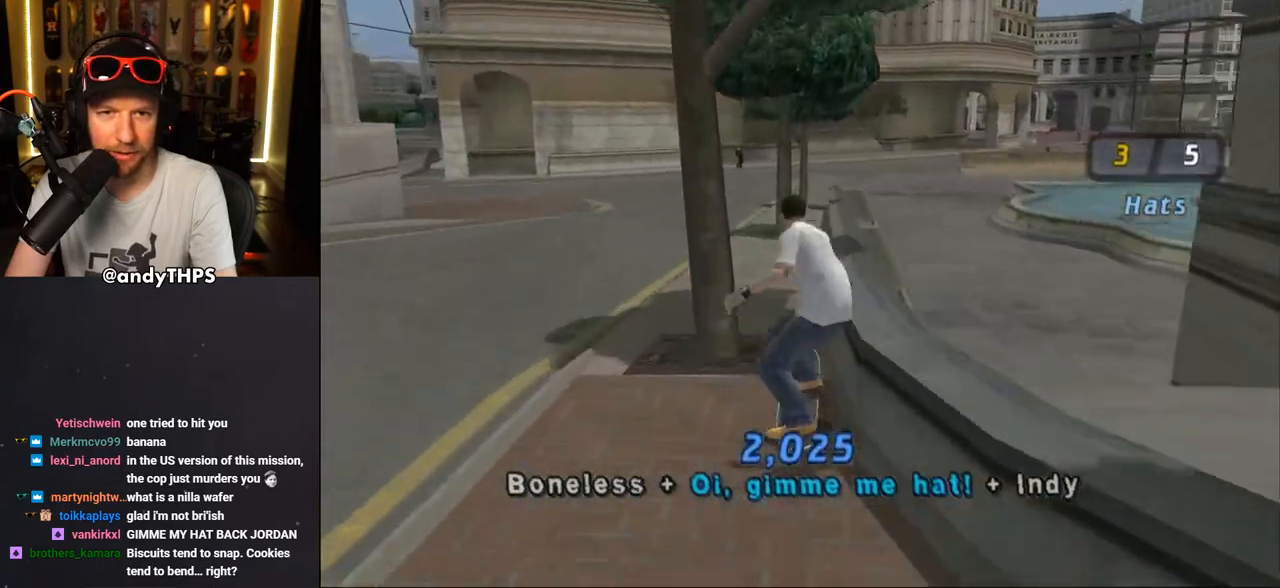
Gameplay with a controller (PlayStation layout); each line is a JSON object with the inputs held at the frame after it (dt_ms = milliseconds from this image to that frame). "events" lists button and stick changes between this image and that frame as [ms after this image, input, new state], when the widget could be followed in between. Not read: L2 R2.
{"dt_ms": 500, "buttons": ["CROSS"], "left_stick": "center", "right_stick": "center", "events": [[183, "CROSS", "down"], [250, "TRIANGLE", "up"]]}
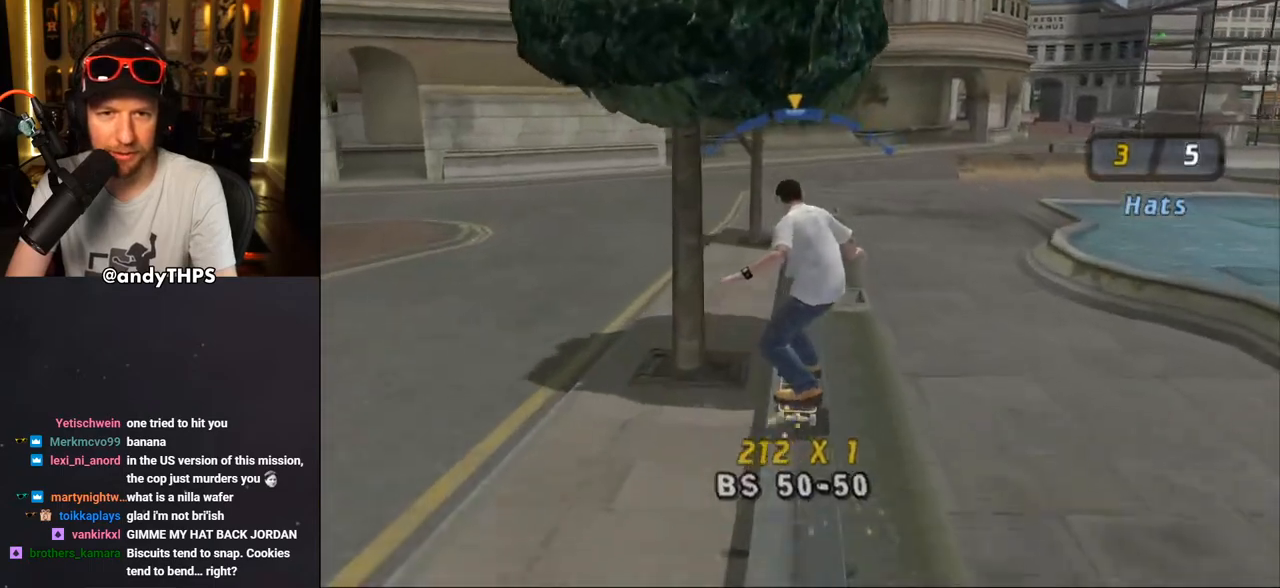
{"dt_ms": 500, "buttons": ["CROSS"], "left_stick": "center", "right_stick": "center", "events": []}
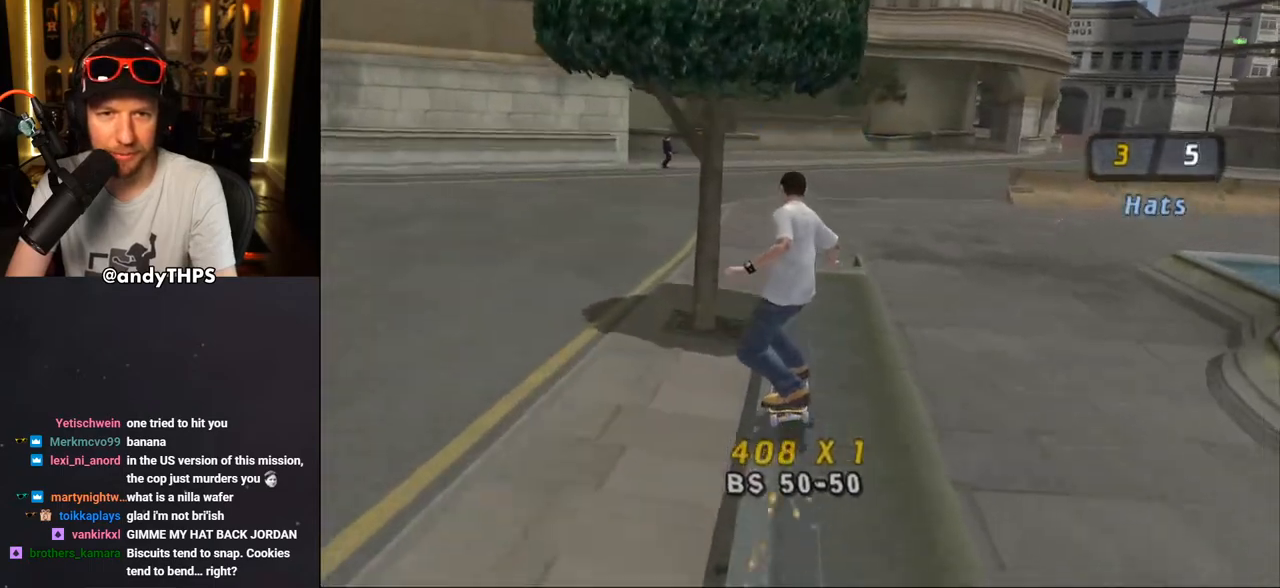
{"dt_ms": 500, "buttons": ["CROSS"], "left_stick": "center", "right_stick": "center", "events": []}
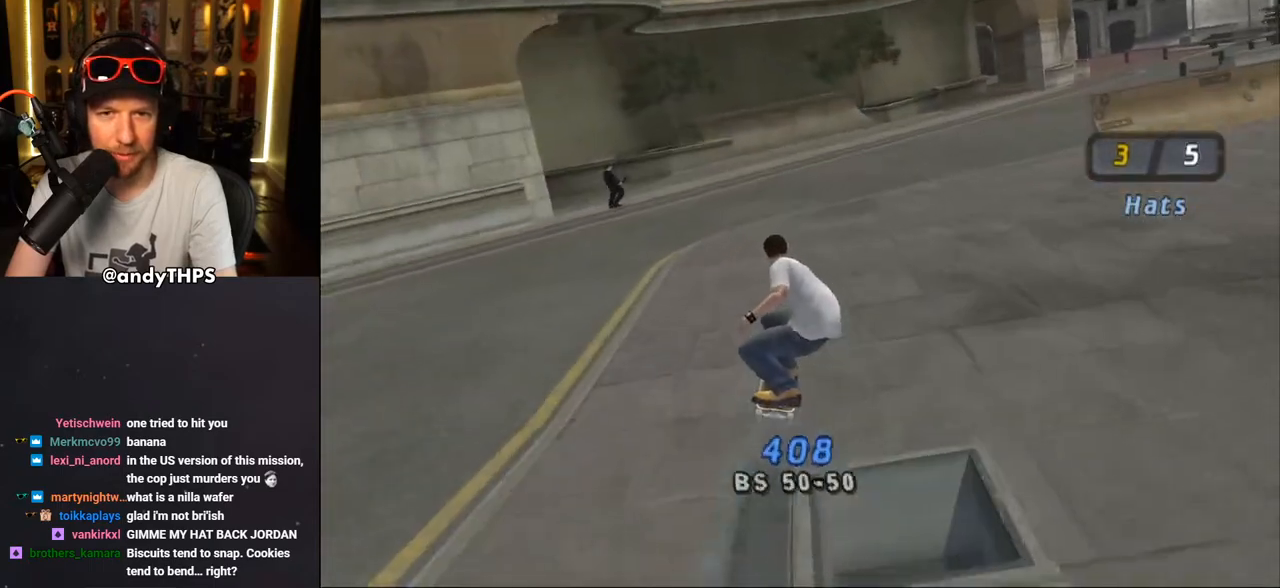
{"dt_ms": 500, "buttons": ["CROSS"], "left_stick": "center", "right_stick": "center", "events": [[317, "DPAD_LEFT", "down"], [467, "DPAD_LEFT", "up"]]}
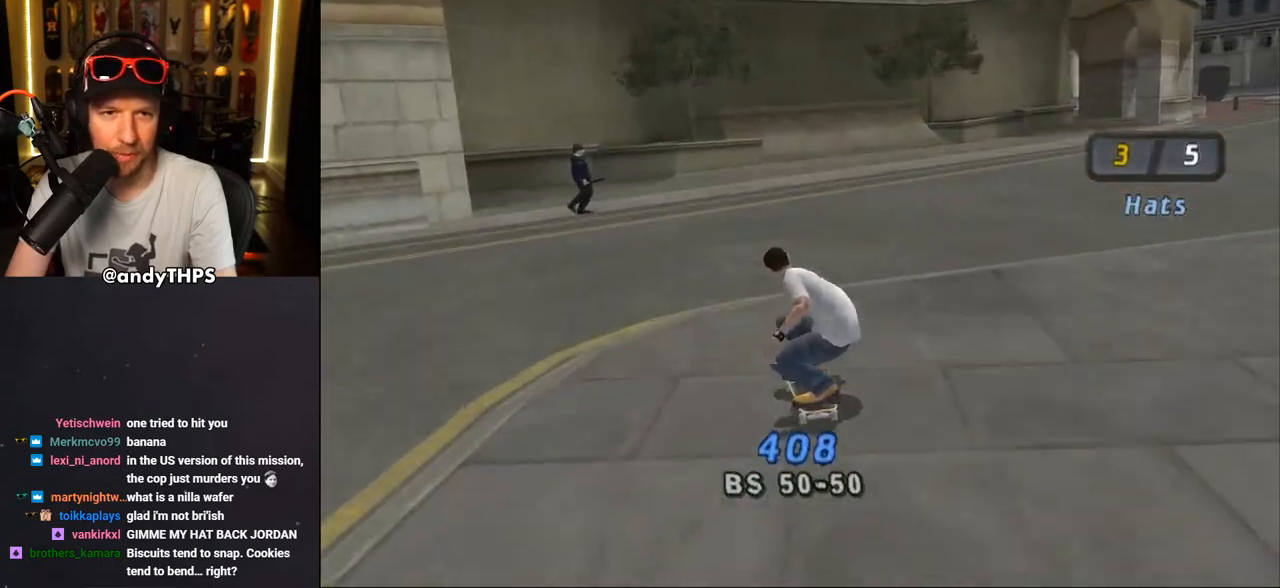
{"dt_ms": 500, "buttons": ["CIRCLE", "DPAD_LEFT"], "left_stick": "center", "right_stick": "center", "events": [[283, "DPAD_LEFT", "down"], [450, "CIRCLE", "down"], [467, "CROSS", "up"]]}
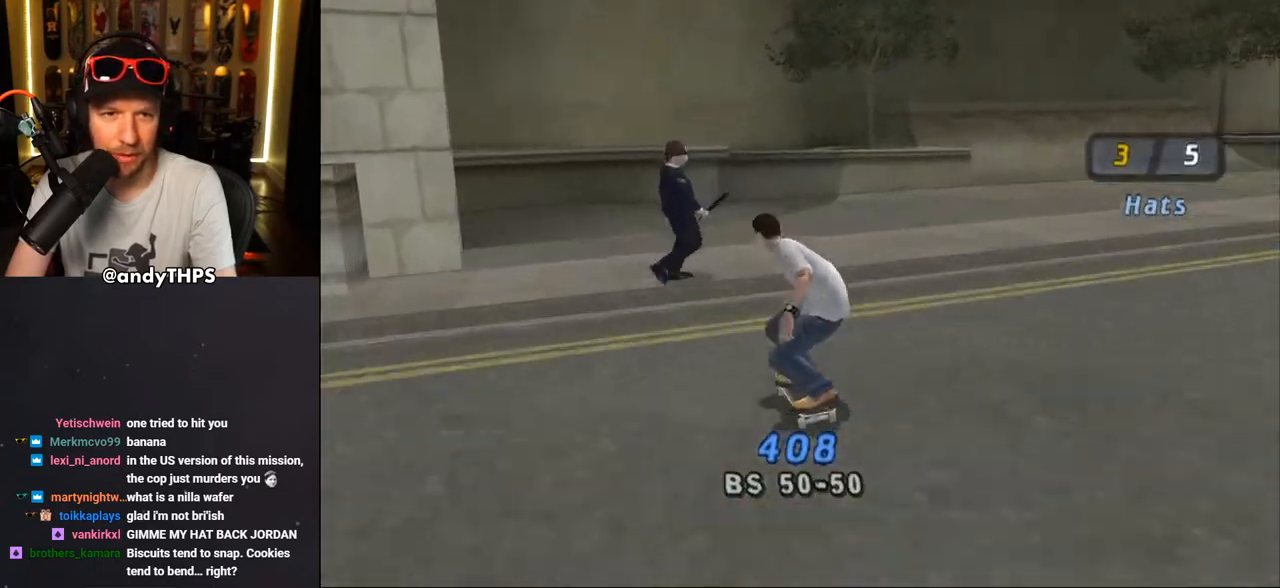
{"dt_ms": 500, "buttons": ["CROSS", "DPAD_DOWN", "DPAD_LEFT"], "left_stick": "center", "right_stick": "center", "events": [[100, "CIRCLE", "up"], [100, "DPAD_LEFT", "up"], [200, "CROSS", "down"], [233, "R1", "down"], [350, "R1", "up"], [433, "DPAD_LEFT", "down"], [450, "DPAD_DOWN", "down"]]}
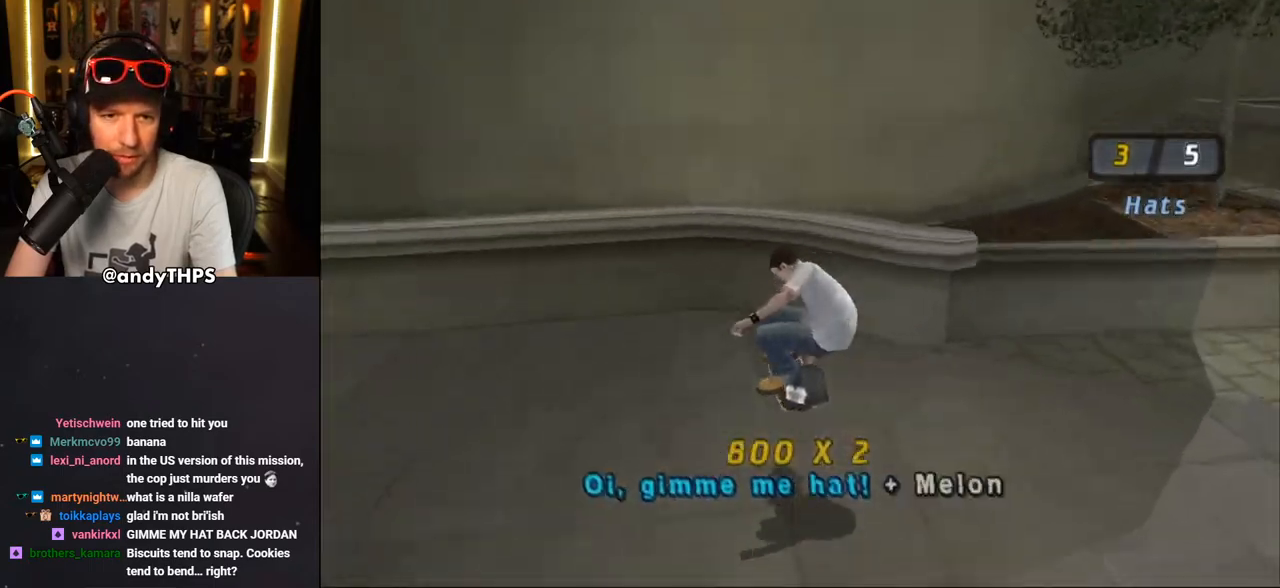
{"dt_ms": 500, "buttons": ["TRIANGLE"], "left_stick": "center", "right_stick": "center", "events": [[117, "L1", "down"], [333, "CROSS", "up"], [350, "L1", "up"], [350, "TRIANGLE", "down"], [400, "DPAD_DOWN", "up"], [433, "DPAD_LEFT", "up"]]}
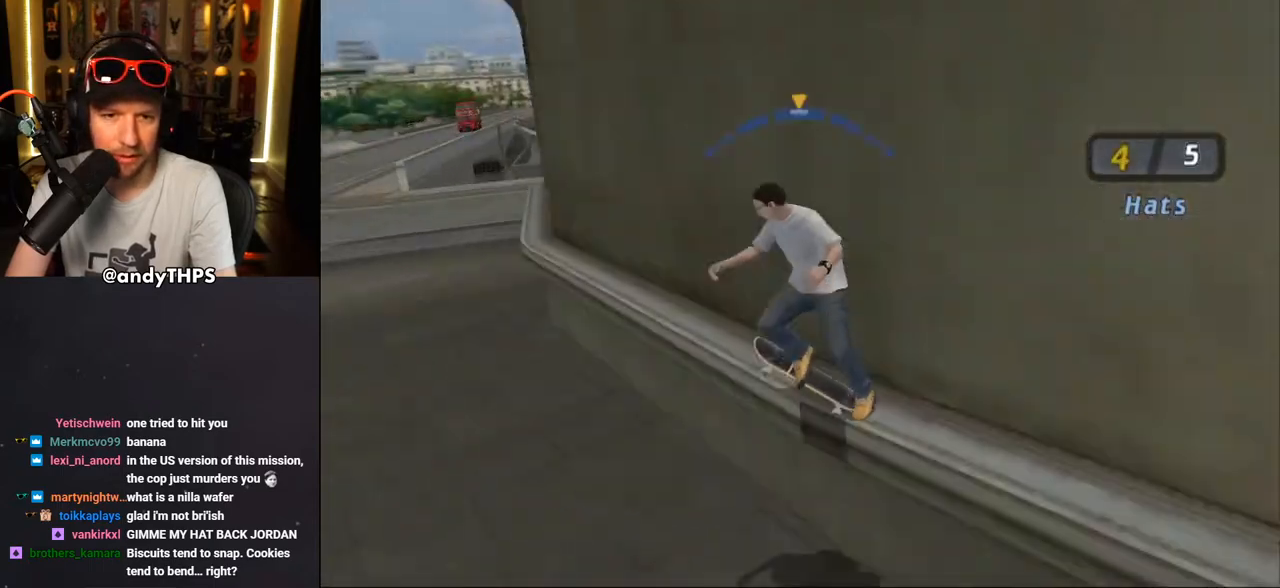
{"dt_ms": 500, "buttons": ["CROSS"], "left_stick": "center", "right_stick": "center", "events": [[233, "CROSS", "down"], [233, "TRIANGLE", "up"], [333, "DPAD_LEFT", "down"], [333, "DPAD_UP", "down"], [383, "CROSS", "up"], [400, "L1", "down"], [433, "L1", "up"], [450, "DPAD_UP", "up"], [467, "DPAD_LEFT", "up"], [483, "CROSS", "down"]]}
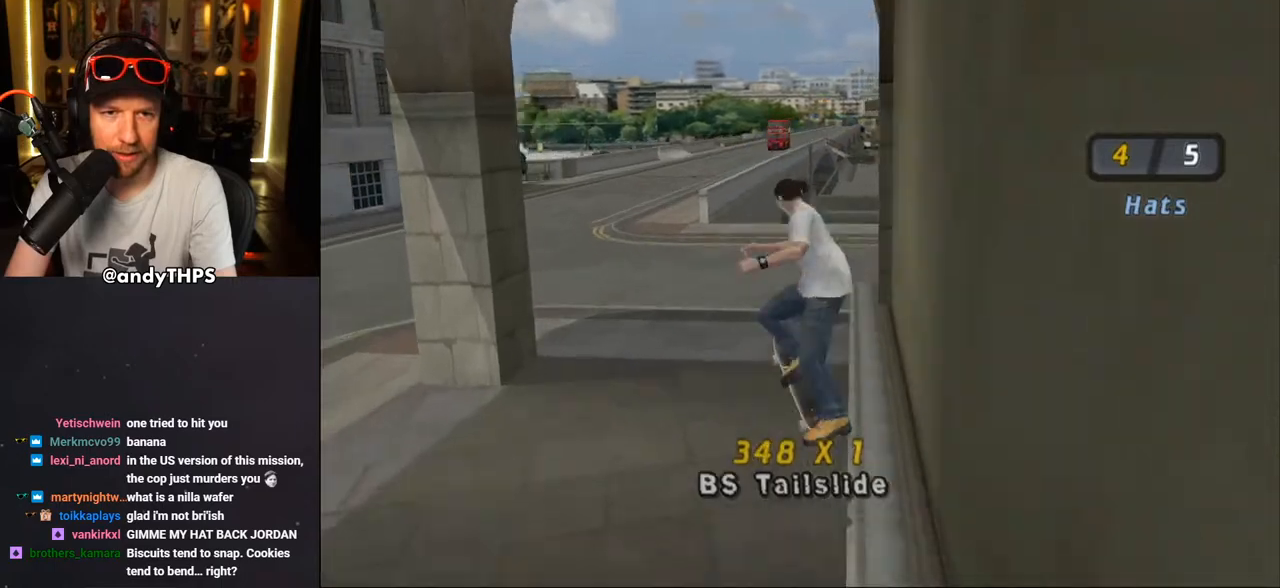
{"dt_ms": 500, "buttons": ["CROSS"], "left_stick": "center", "right_stick": "center", "events": []}
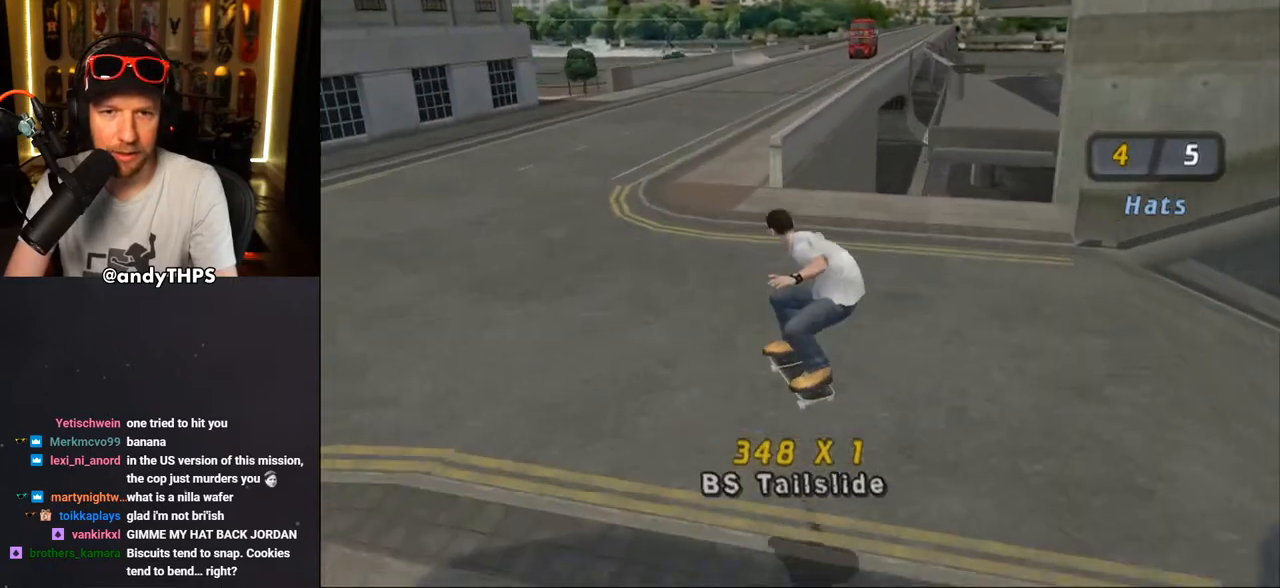
{"dt_ms": 500, "buttons": ["CROSS", "DPAD_DOWN", "DPAD_LEFT"], "left_stick": "center", "right_stick": "center", "events": [[83, "DPAD_LEFT", "down"], [100, "DPAD_DOWN", "down"]]}
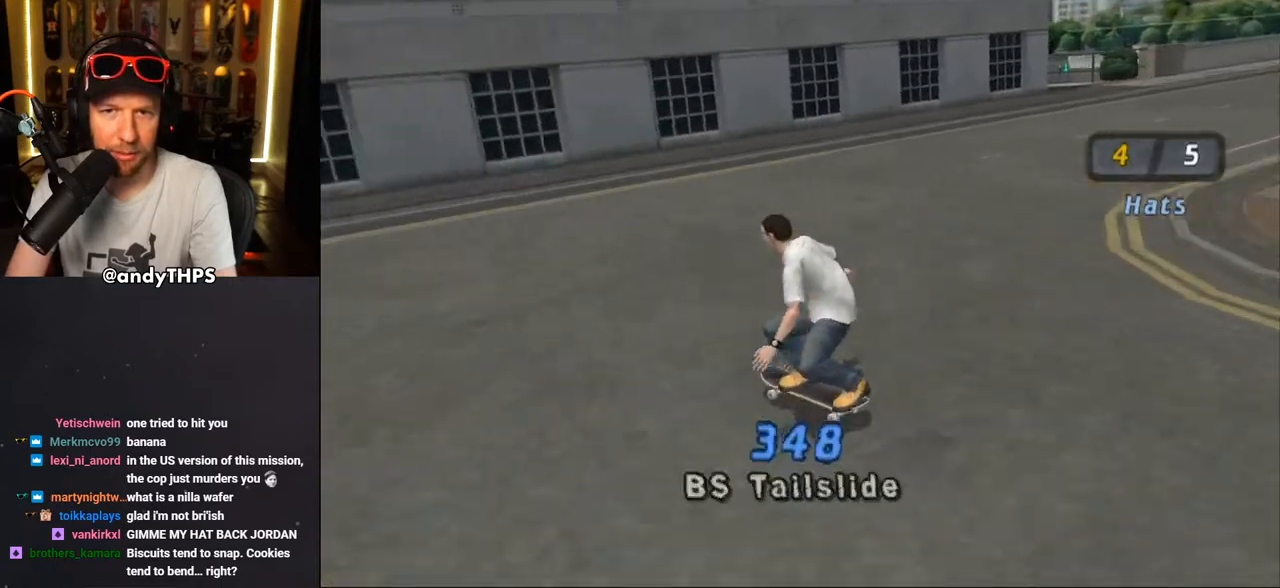
{"dt_ms": 500, "buttons": ["CROSS", "DPAD_DOWN", "DPAD_RIGHT"], "left_stick": "center", "right_stick": "center", "events": [[100, "DPAD_DOWN", "up"], [133, "DPAD_LEFT", "up"], [167, "DPAD_DOWN", "down"], [167, "DPAD_RIGHT", "down"]]}
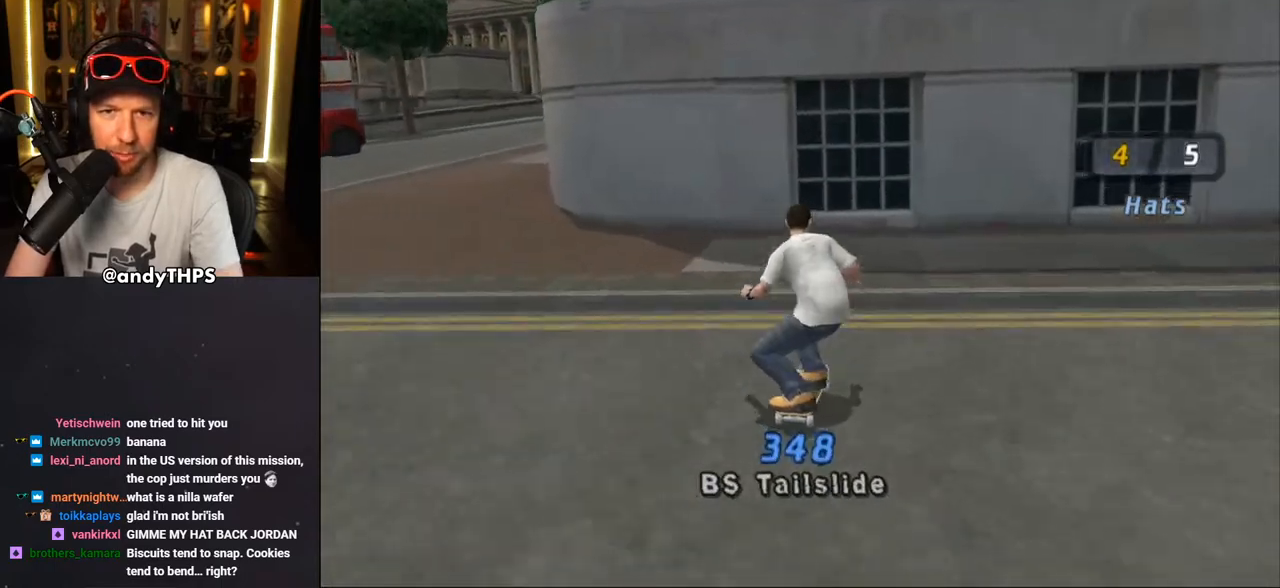
{"dt_ms": 500, "buttons": ["CROSS", "DPAD_DOWN", "DPAD_RIGHT"], "left_stick": "center", "right_stick": "center", "events": []}
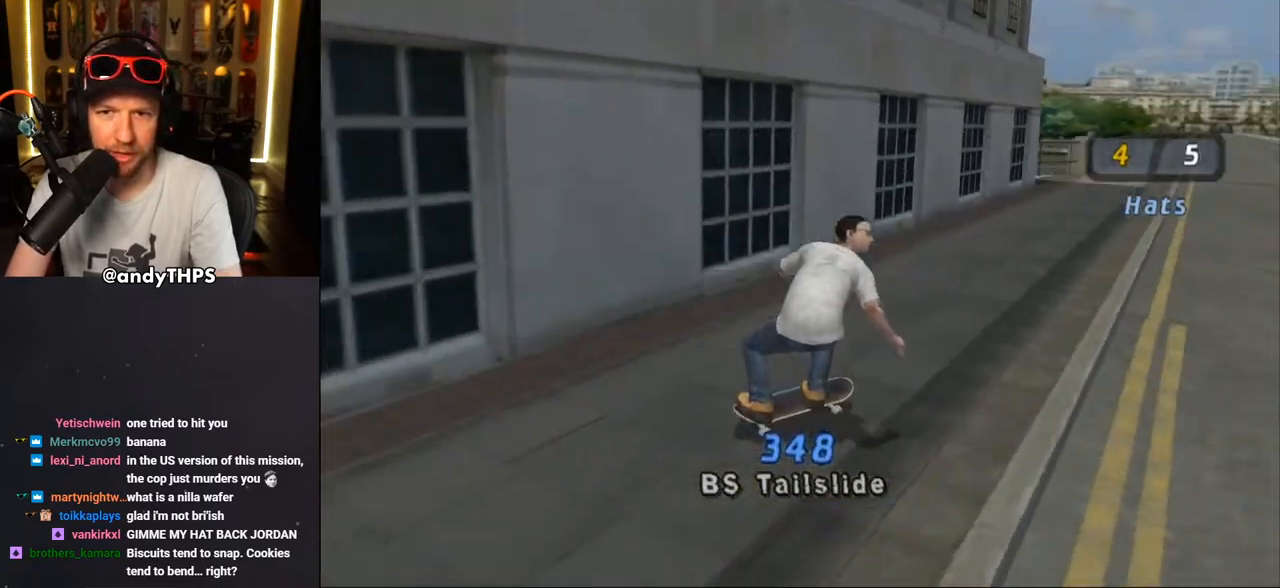
{"dt_ms": 500, "buttons": ["CROSS"], "left_stick": "center", "right_stick": "center", "events": [[100, "DPAD_RIGHT", "up"], [117, "DPAD_LEFT", "down"], [283, "DPAD_LEFT", "up"], [467, "DPAD_DOWN", "up"]]}
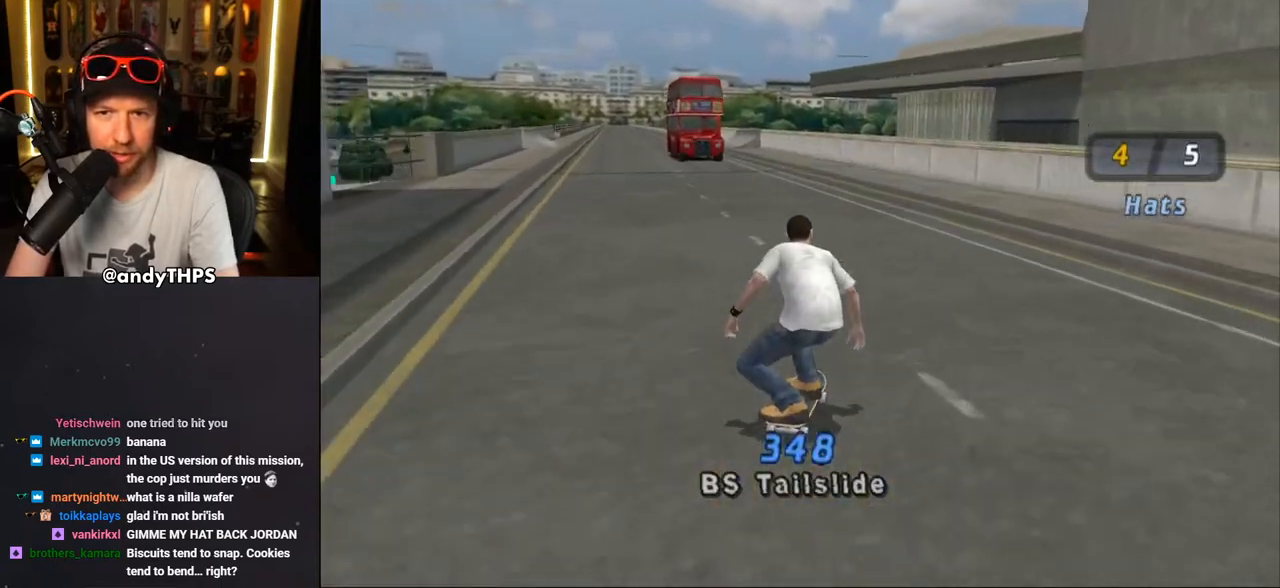
{"dt_ms": 500, "buttons": [], "left_stick": "center", "right_stick": "center", "events": [[67, "DPAD_RIGHT", "down"], [117, "DPAD_DOWN", "down"], [167, "DPAD_DOWN", "up"], [217, "DPAD_RIGHT", "up"], [267, "DPAD_LEFT", "down"], [283, "DPAD_DOWN", "down"], [367, "DPAD_DOWN", "up"], [367, "DPAD_LEFT", "up"], [433, "CROSS", "up"]]}
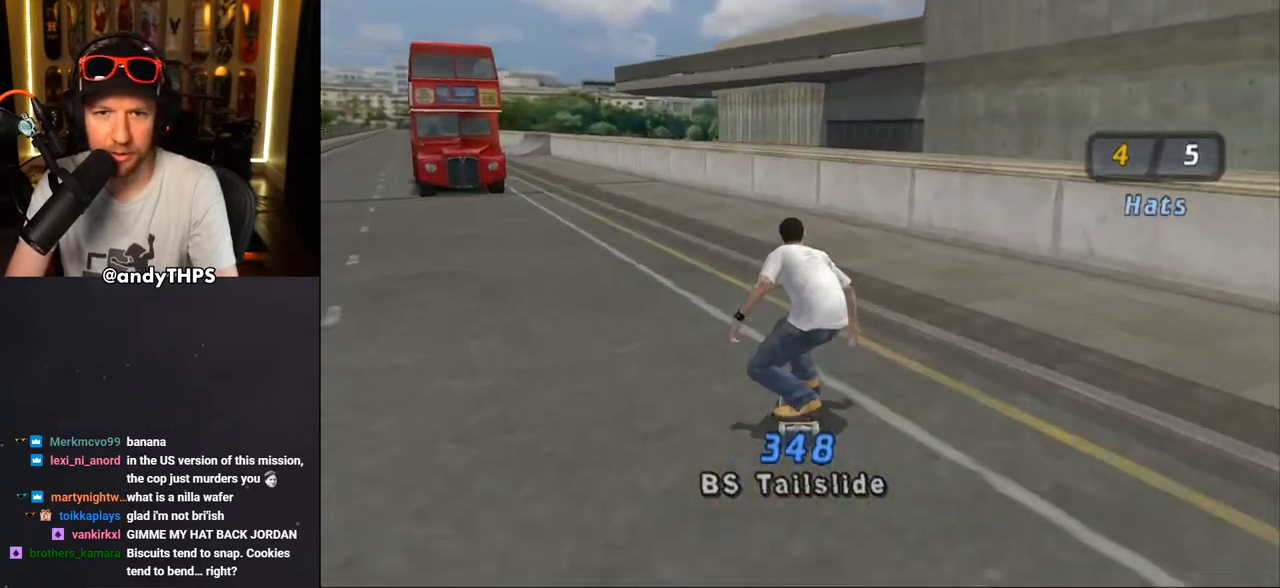
{"dt_ms": 500, "buttons": [], "left_stick": "center", "right_stick": "center", "events": []}
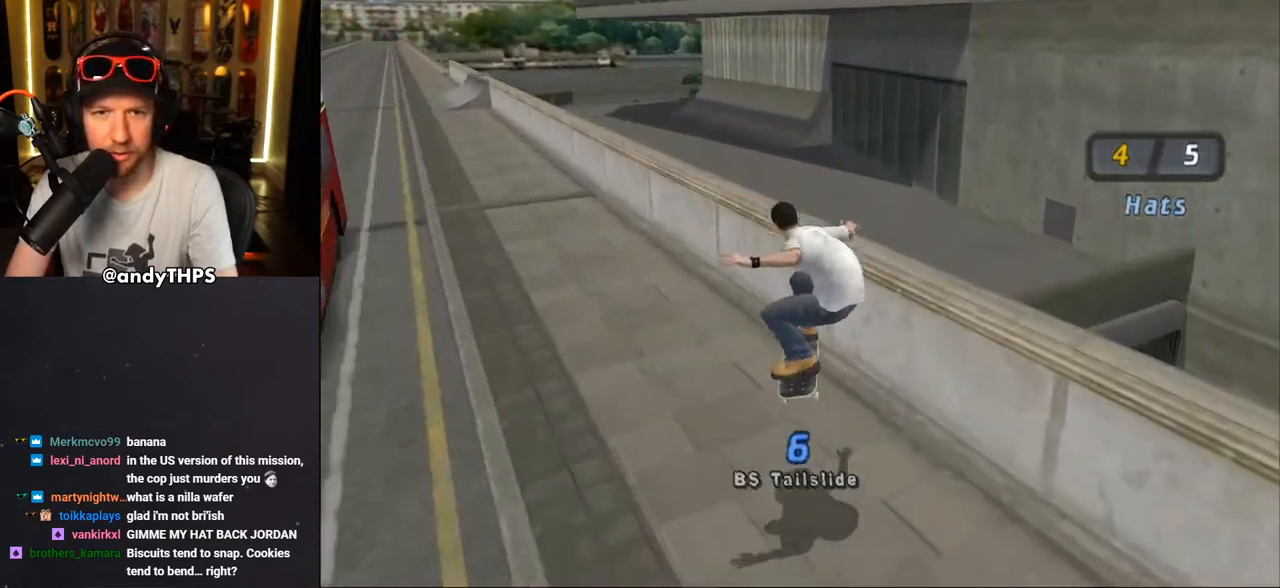
{"dt_ms": 500, "buttons": [], "left_stick": "center", "right_stick": "center", "events": [[17, "CROSS", "down"], [67, "DPAD_DOWN", "down"], [117, "CROSS", "up"], [133, "TRIANGLE", "down"], [383, "DPAD_DOWN", "up"], [500, "TRIANGLE", "up"]]}
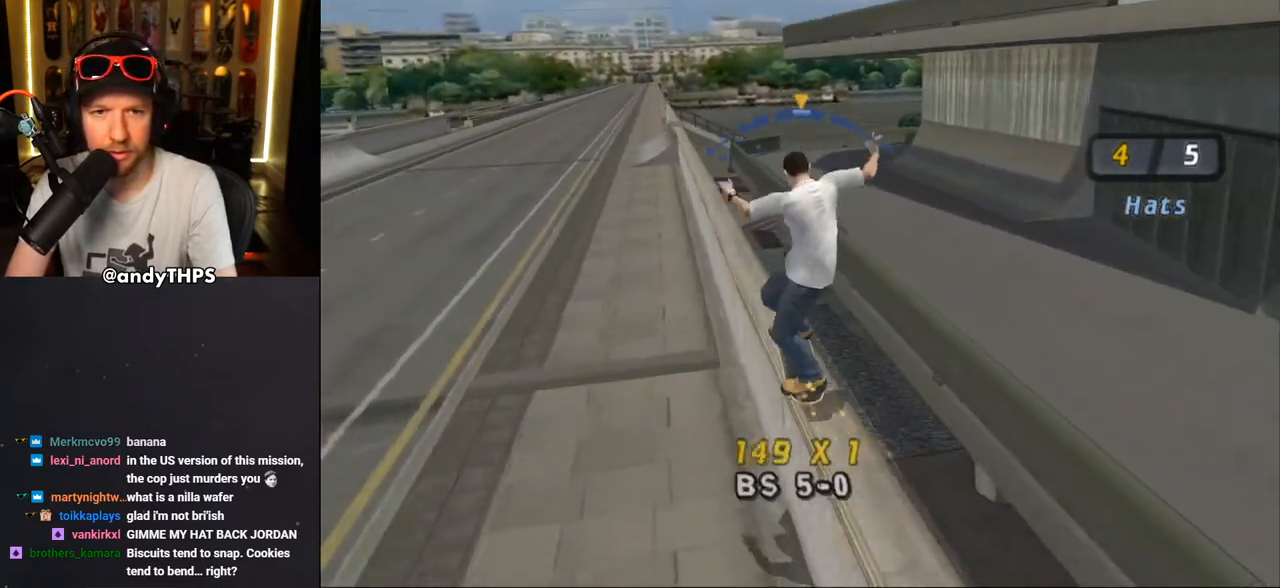
{"dt_ms": 500, "buttons": ["CROSS", "R1"], "left_stick": "center", "right_stick": "center", "events": [[17, "DPAD_LEFT", "down"], [33, "CROSS", "down"], [33, "DPAD_DOWN", "down"], [100, "CROSS", "up"], [100, "L1", "down"], [183, "DPAD_DOWN", "up"], [217, "CROSS", "down"], [233, "L1", "up"], [267, "DPAD_LEFT", "up"], [383, "R1", "down"]]}
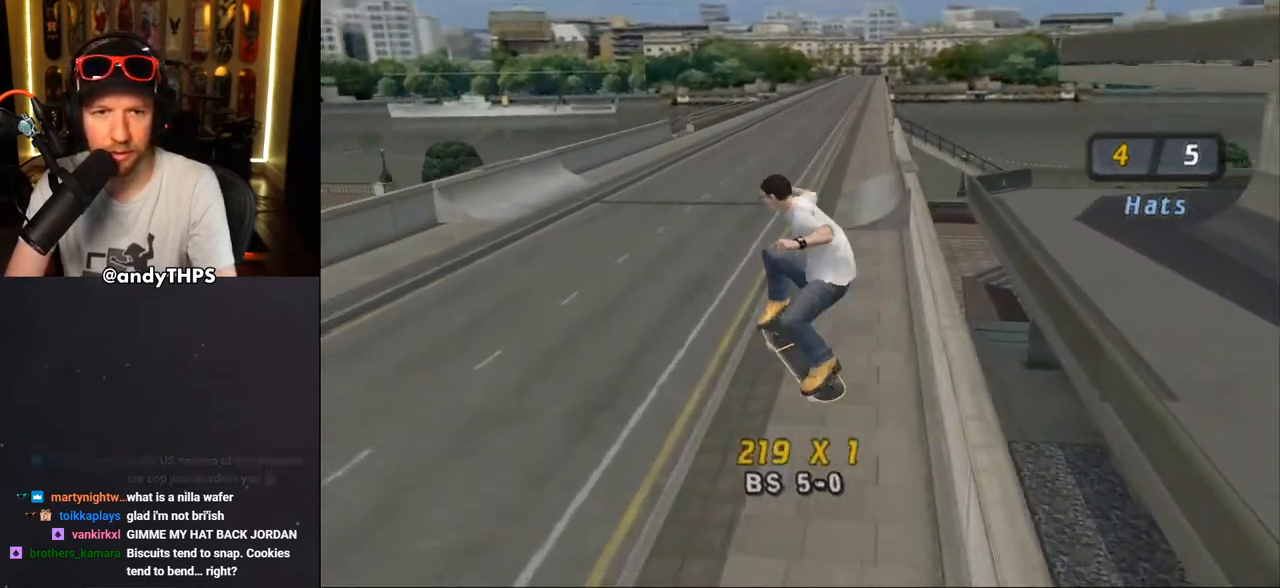
{"dt_ms": 500, "buttons": ["CROSS", "DPAD_DOWN", "DPAD_LEFT"], "left_stick": "center", "right_stick": "center", "events": [[17, "R1", "up"], [267, "DPAD_LEFT", "down"], [283, "DPAD_DOWN", "down"]]}
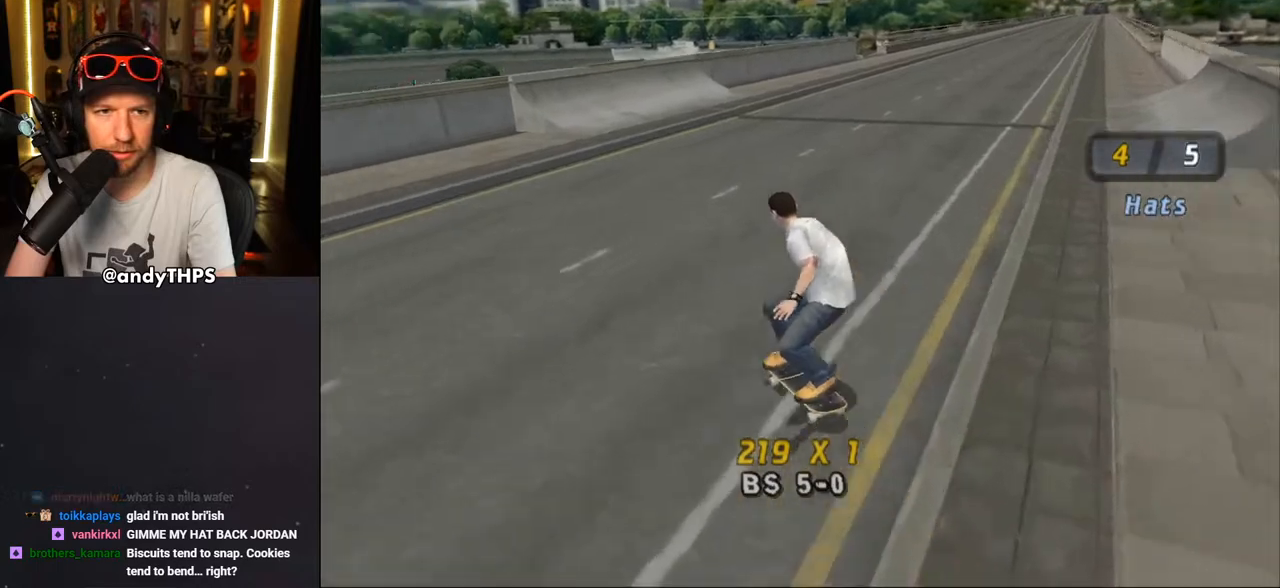
{"dt_ms": 500, "buttons": [], "left_stick": "center", "right_stick": "center", "events": [[117, "DPAD_DOWN", "up"], [117, "DPAD_LEFT", "up"], [217, "DPAD_UP", "down"], [283, "DPAD_UP", "up"], [333, "DPAD_UP", "down"], [417, "CROSS", "up"], [417, "DPAD_UP", "up"]]}
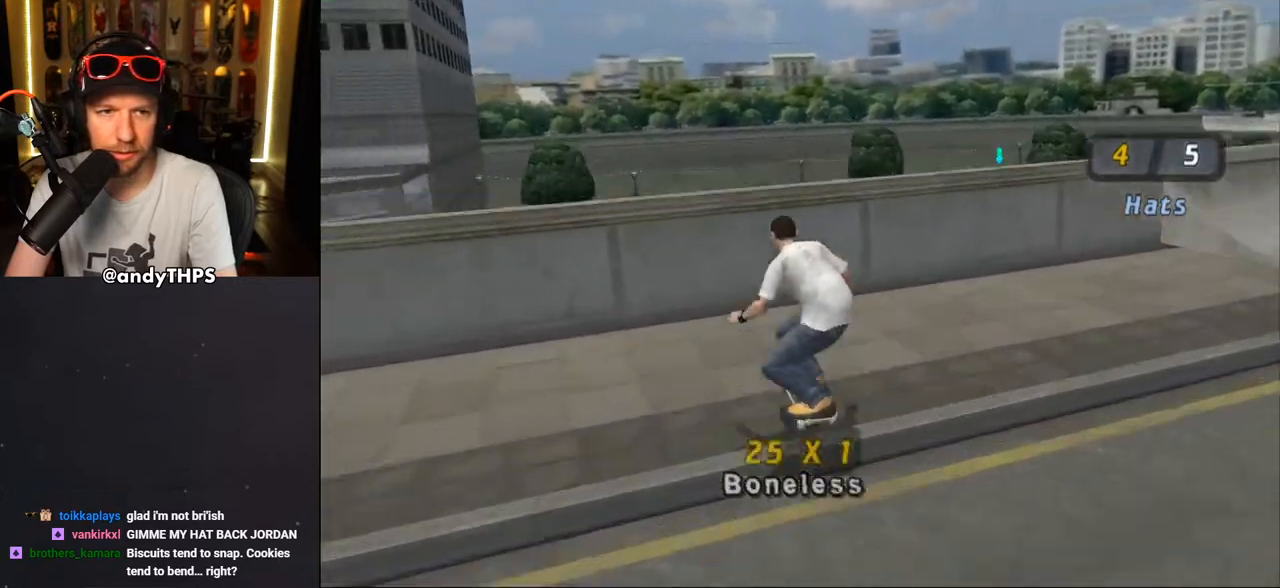
{"dt_ms": 500, "buttons": [], "left_stick": "center", "right_stick": "center", "events": []}
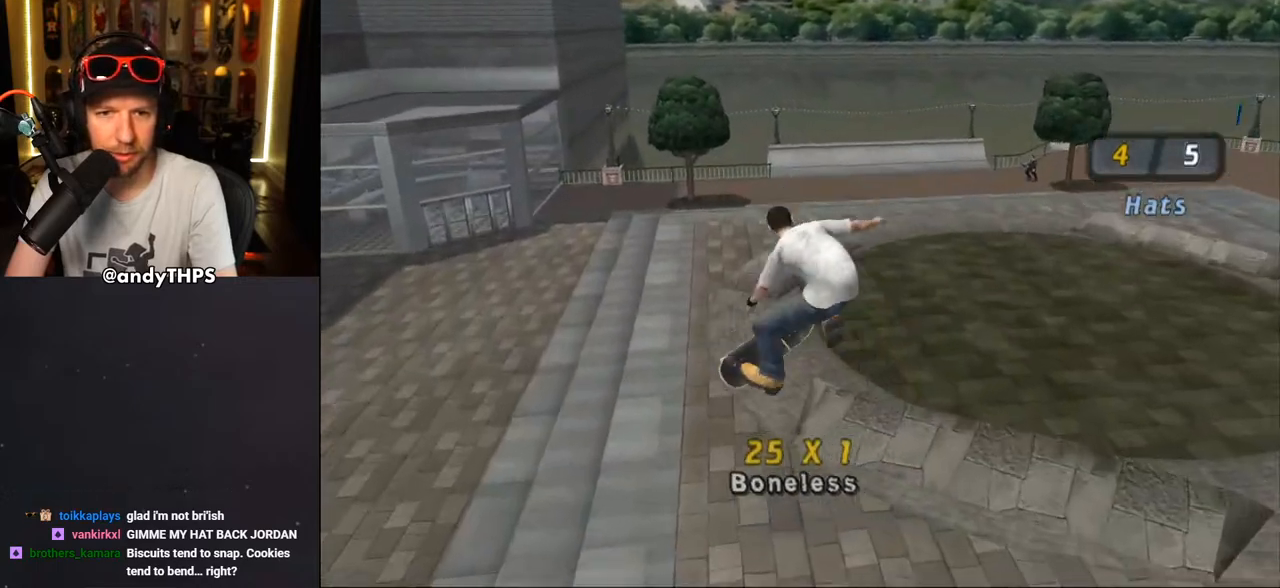
{"dt_ms": 500, "buttons": [], "left_stick": "center", "right_stick": "center", "events": []}
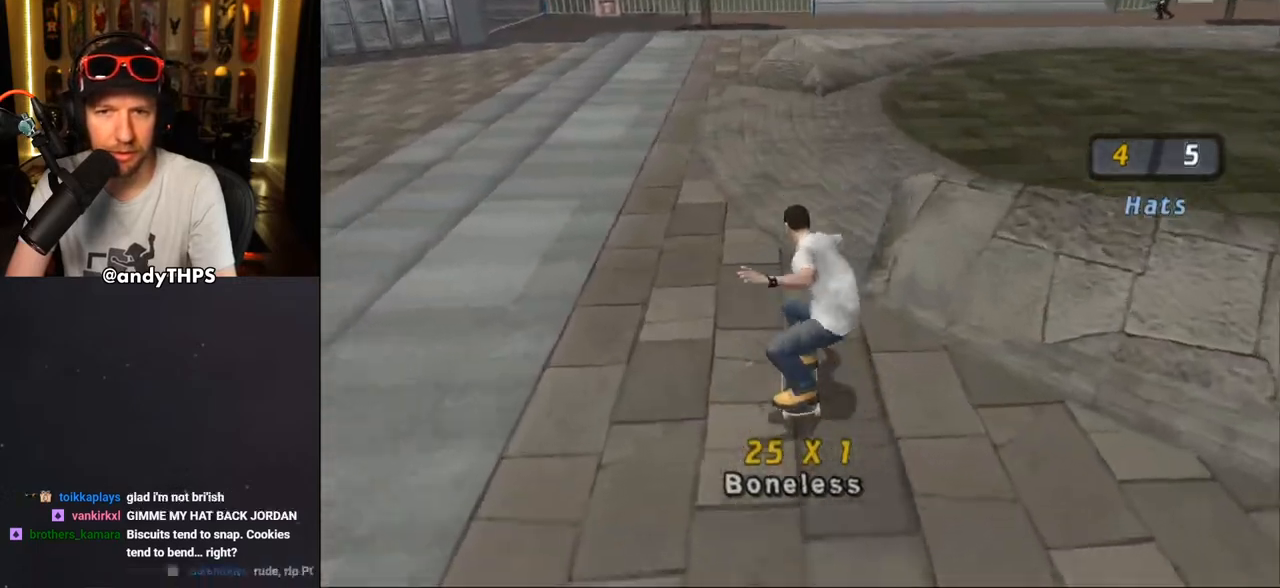
{"dt_ms": 500, "buttons": [], "left_stick": "center", "right_stick": "left", "events": [[17, "DPAD_LEFT", "down"], [17, "DPAD_UP", "down"], [150, "DPAD_UP", "up"], [167, "DPAD_LEFT", "up"], [367, "right_stick", "left"]]}
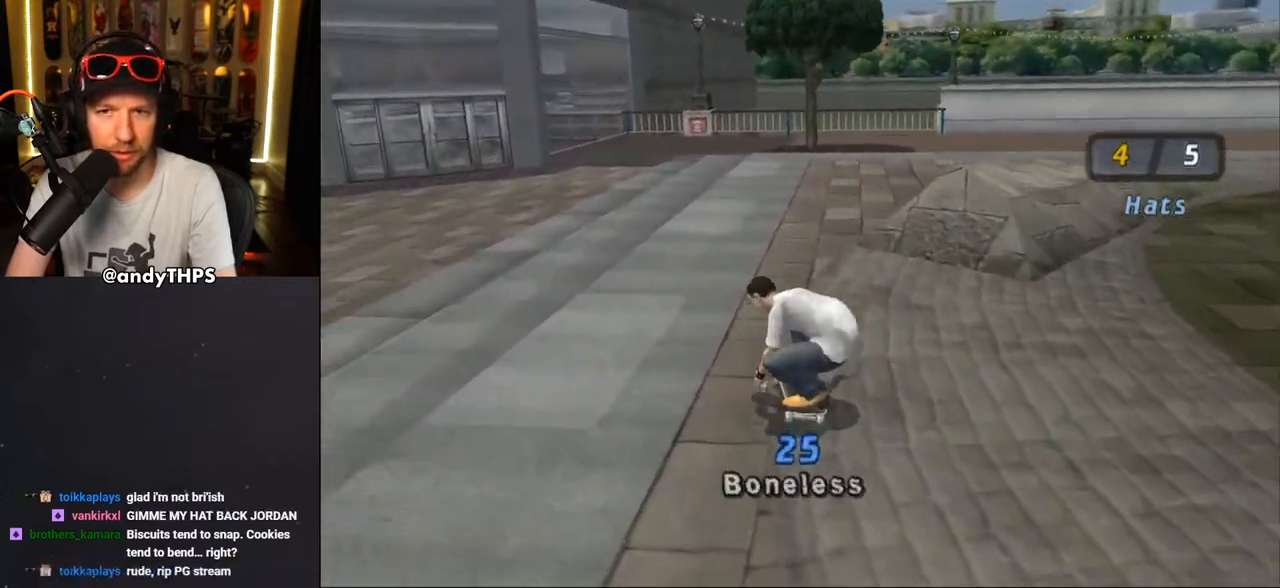
{"dt_ms": 500, "buttons": ["DPAD_RIGHT"], "left_stick": "center", "right_stick": "left", "events": [[117, "DPAD_RIGHT", "down"], [233, "DPAD_RIGHT", "up"], [300, "DPAD_RIGHT", "down"]]}
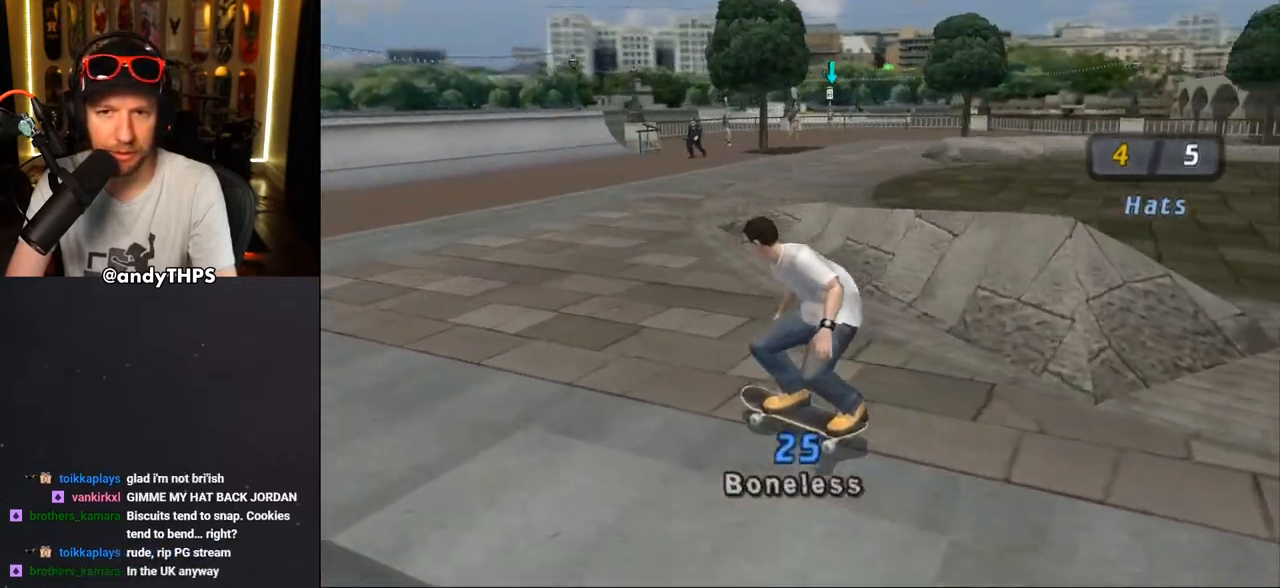
{"dt_ms": 1000, "buttons": ["CROSS"], "left_stick": "center", "right_stick": "center"}
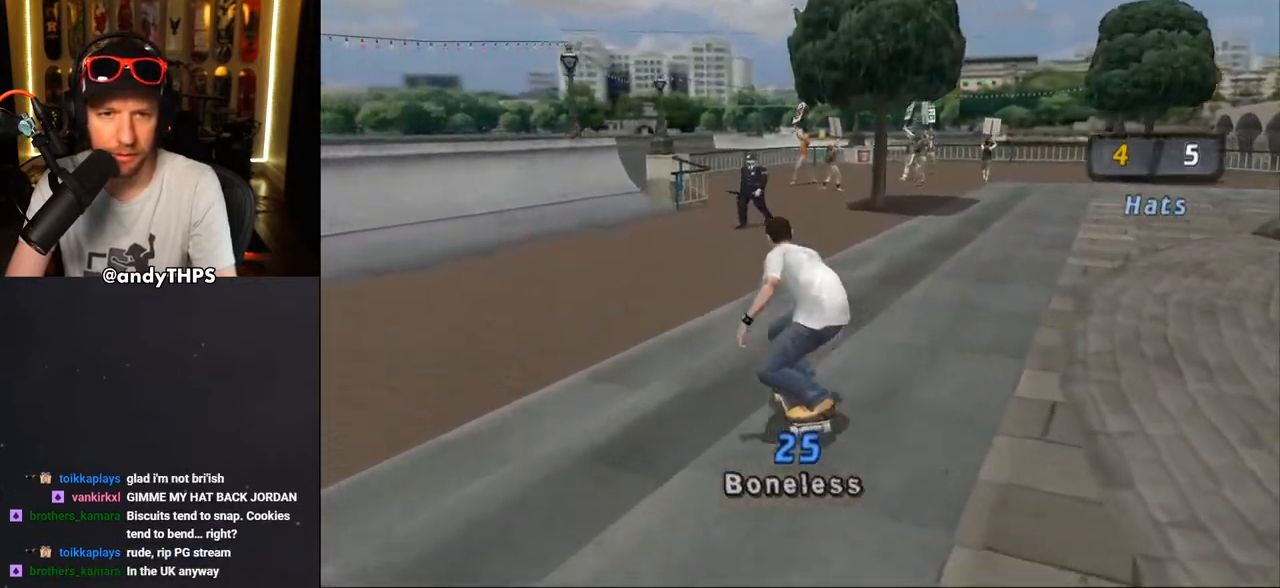
{"dt_ms": 500, "buttons": ["CIRCLE", "DPAD_RIGHT"], "left_stick": "center", "right_stick": "center", "events": [[317, "DPAD_RIGHT", "down"], [383, "CIRCLE", "down"], [383, "CROSS", "up"]]}
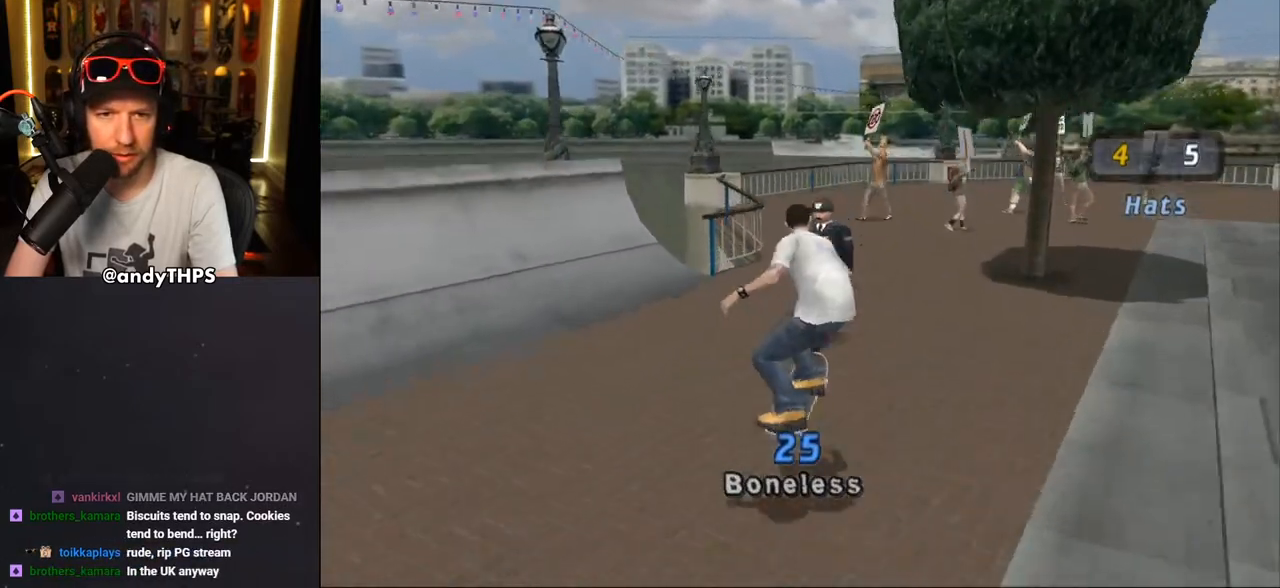
{"dt_ms": 500, "buttons": ["CROSS"], "left_stick": "center", "right_stick": "center", "events": [[17, "DPAD_RIGHT", "up"], [167, "CIRCLE", "up"], [233, "CROSS", "down"]]}
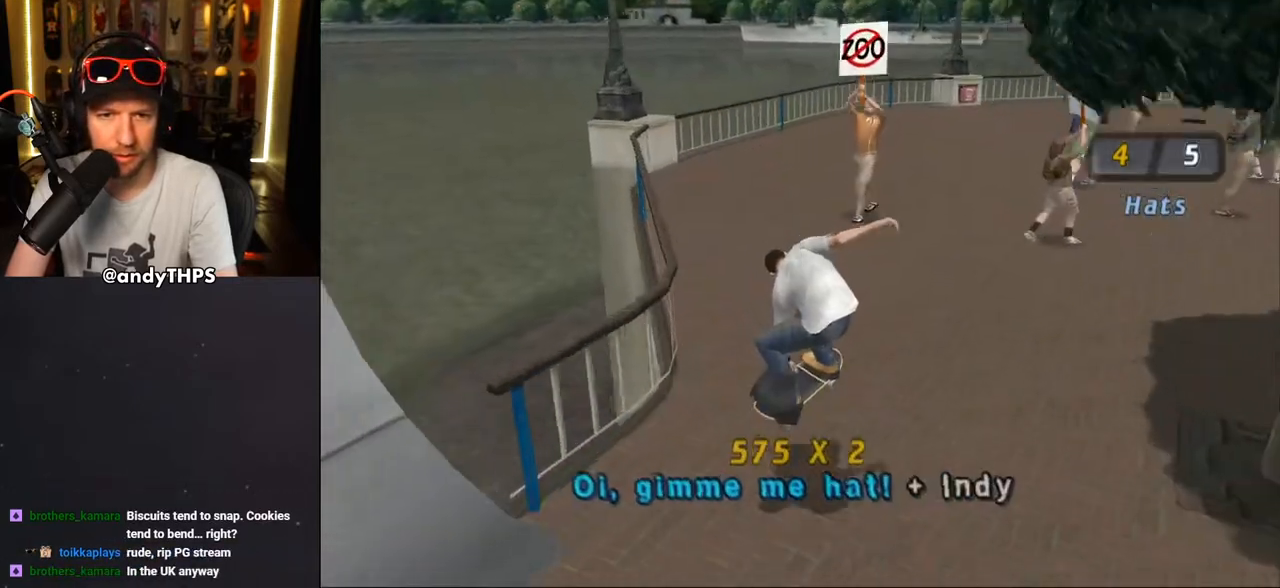
{"dt_ms": 500, "buttons": ["CROSS", "DPAD_DOWN", "DPAD_RIGHT"], "left_stick": "center", "right_stick": "center", "events": [[150, "DPAD_RIGHT", "down"], [383, "DPAD_DOWN", "down"]]}
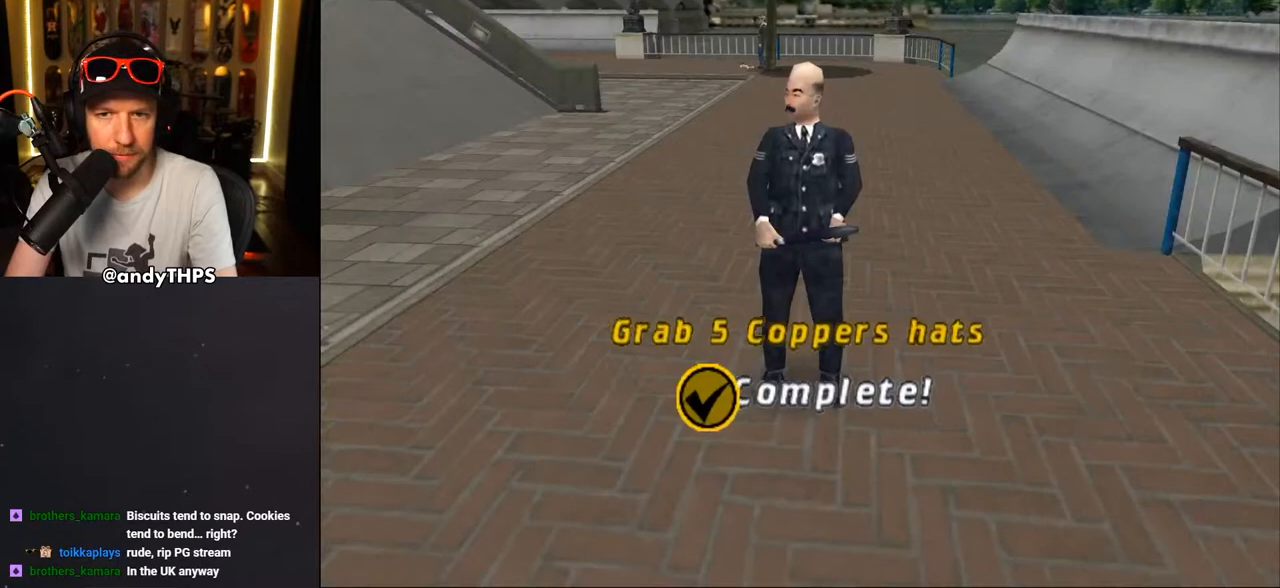
{"dt_ms": 500, "buttons": [], "left_stick": "center", "right_stick": "center", "events": [[67, "DPAD_DOWN", "up"], [117, "DPAD_RIGHT", "up"], [250, "CROSS", "up"]]}